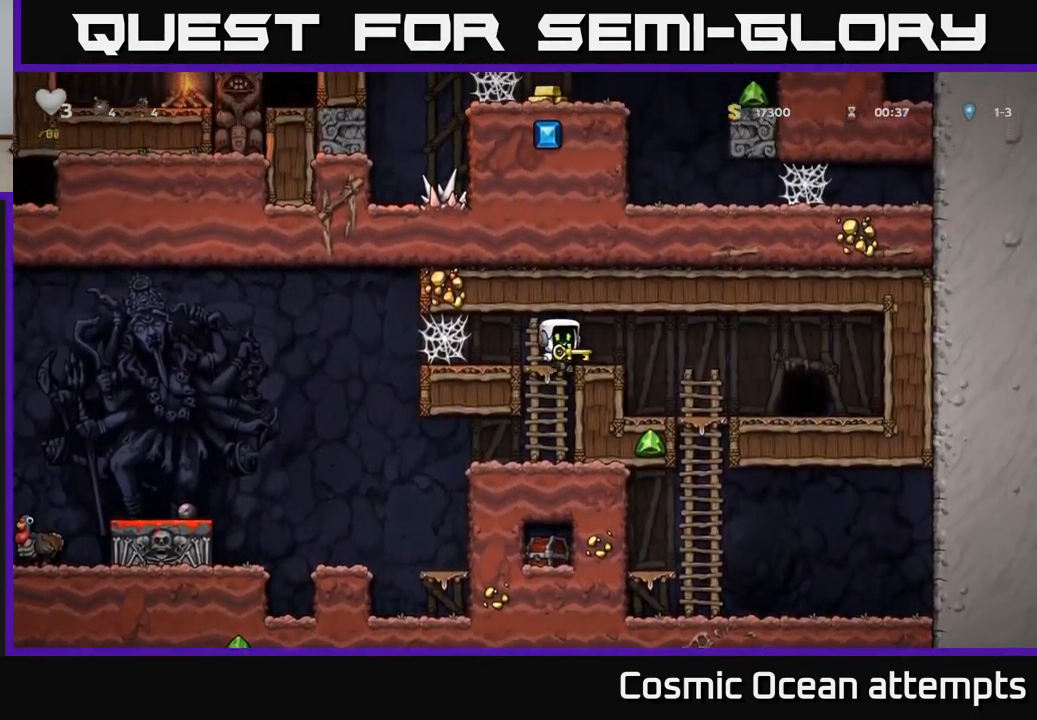
Gameplay with a controller (Xbox layout); each line is a JSON object with the inputs held at the frame after it. "events" lists button and stick changes between this image and that frame as [ms after this image, input, new state], when the widget could be followed in between. Not read: L1 right_stick.
{"buttons": [], "left_stick": "center", "events": [[17, "A", "up"], [484, "DPAD_RIGHT", "up"]]}
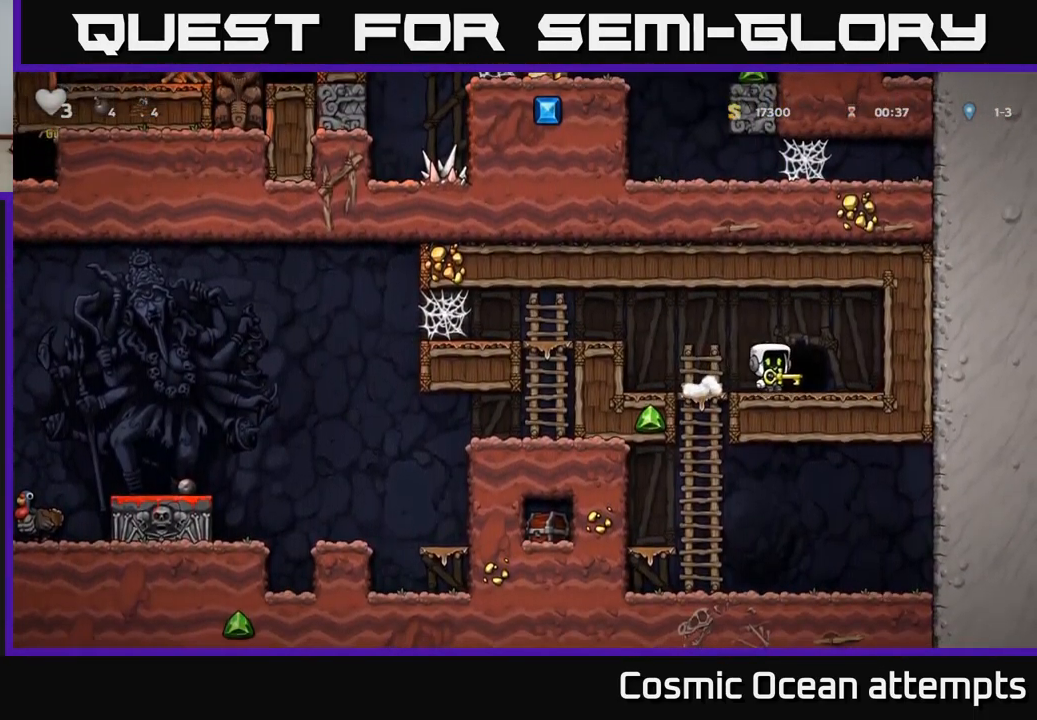
{"buttons": [], "left_stick": "center", "events": [[50, "L2", "down"], [150, "L2", "up"], [234, "L2", "down"], [317, "L2", "up"], [384, "L2", "down"], [451, "L2", "up"]]}
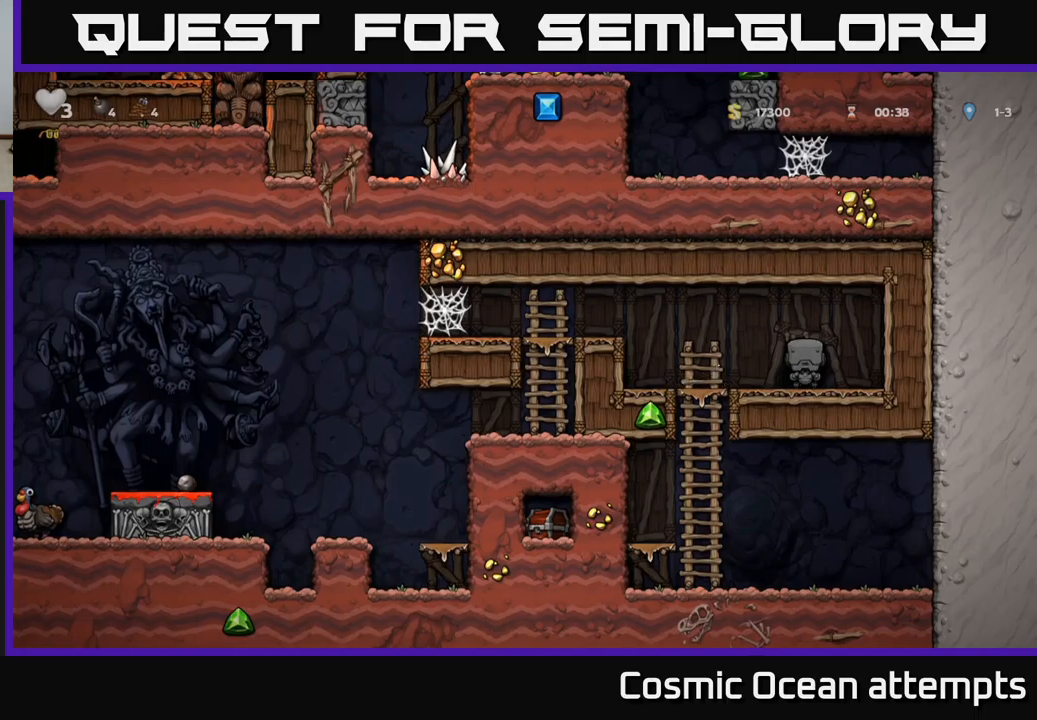
{"buttons": [], "left_stick": "center", "events": []}
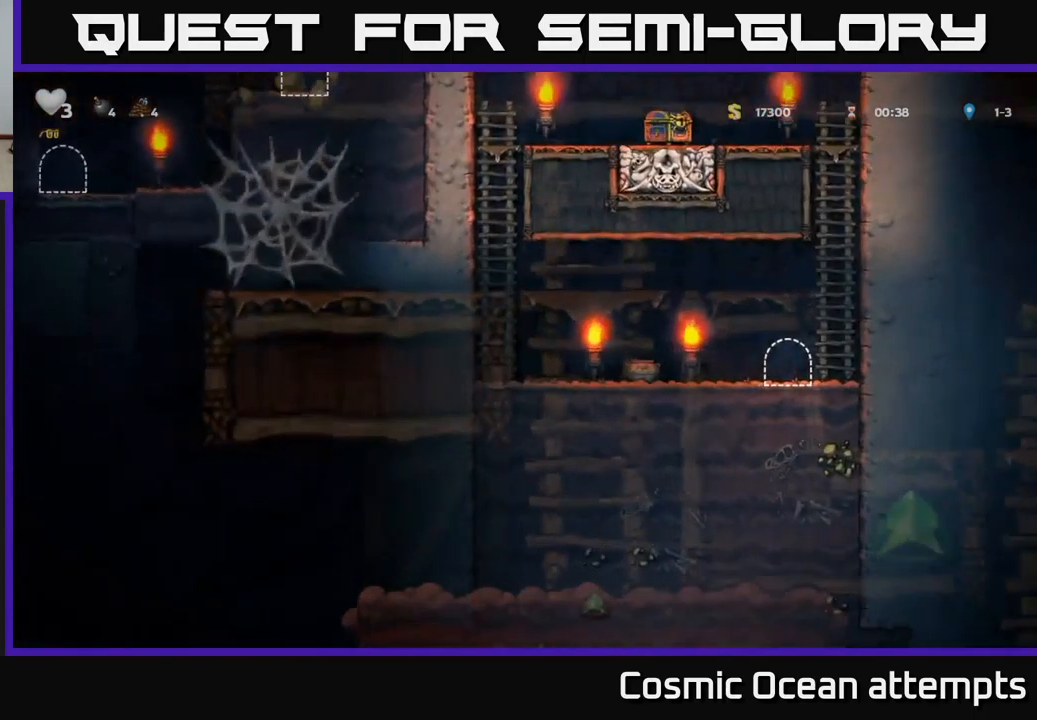
{"buttons": ["DPAD_LEFT"], "left_stick": "center", "events": [[400, "DPAD_LEFT", "down"]]}
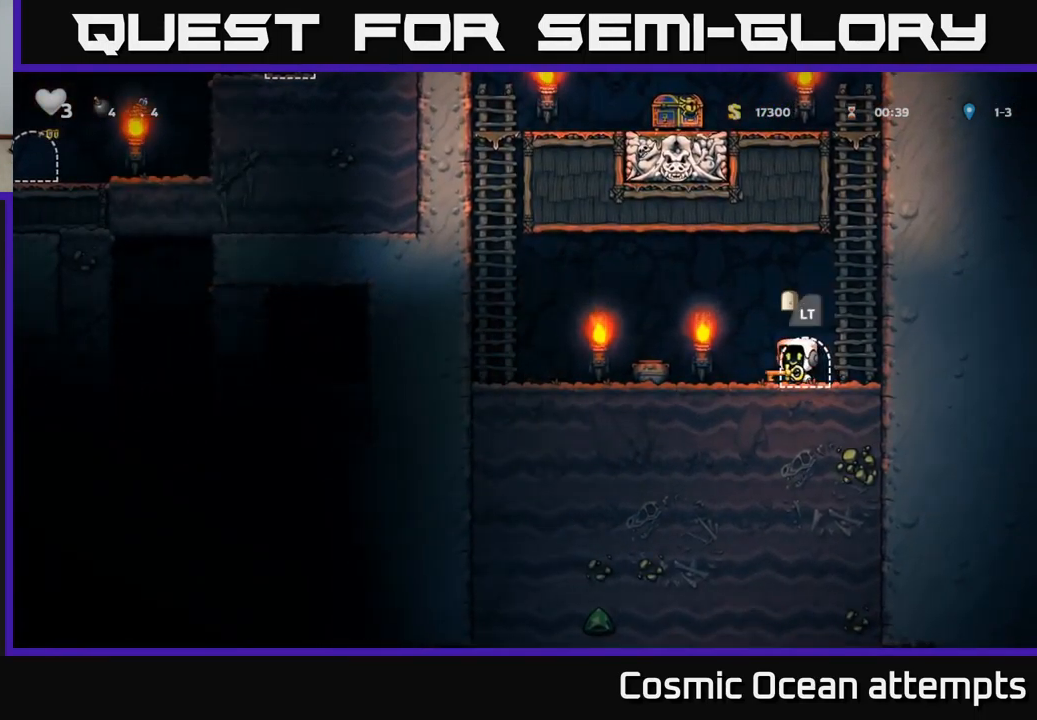
{"buttons": [], "left_stick": "center", "events": [[33, "DPAD_LEFT", "up"], [67, "X", "down"], [133, "X", "up"]]}
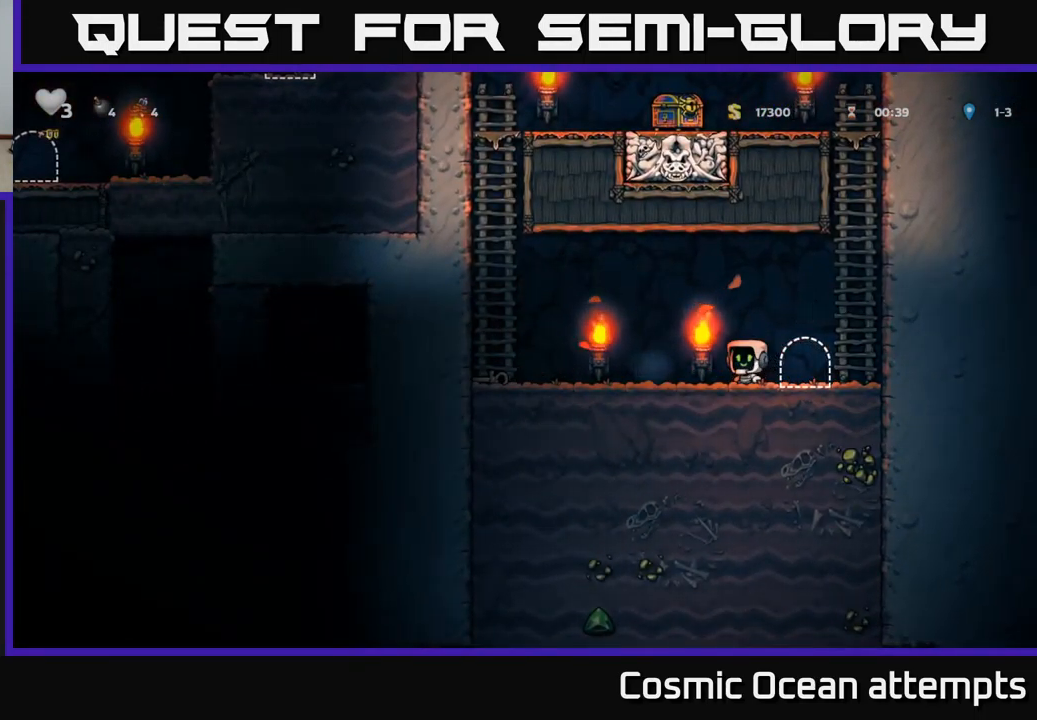
{"buttons": ["DPAD_LEFT"], "left_stick": "center", "events": [[17, "DPAD_LEFT", "down"], [167, "A", "down"], [267, "A", "up"]]}
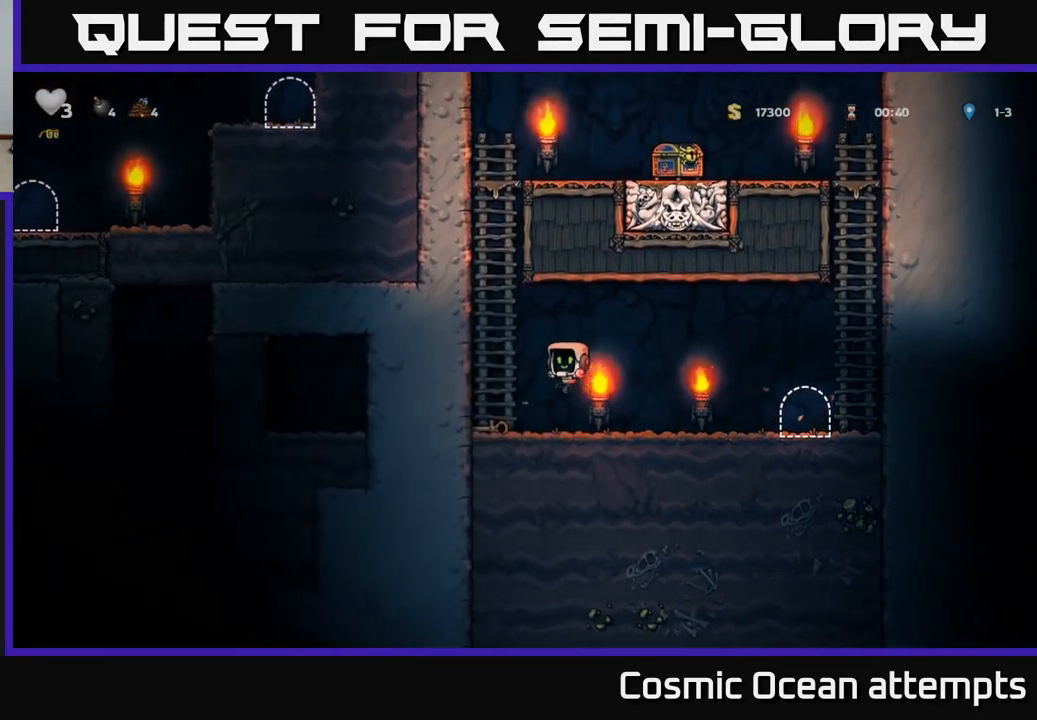
{"buttons": ["DPAD_UP"], "left_stick": "center", "events": [[117, "DPAD_DOWN", "down"], [183, "DPAD_LEFT", "up"], [200, "X", "down"], [283, "DPAD_DOWN", "up"], [300, "X", "up"], [317, "A", "down"], [317, "DPAD_LEFT", "down"], [317, "DPAD_UP", "down"], [350, "DPAD_LEFT", "up"], [483, "A", "up"]]}
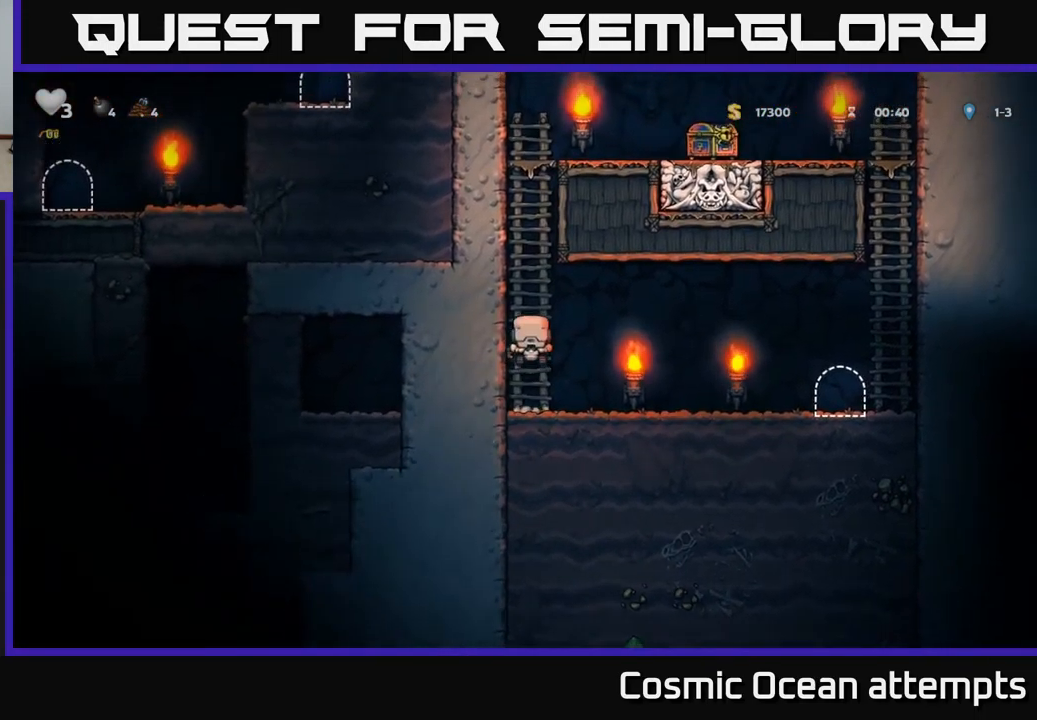
{"buttons": ["A", "DPAD_UP"], "left_stick": "center", "events": [[67, "A", "down"], [233, "A", "up"], [483, "A", "down"]]}
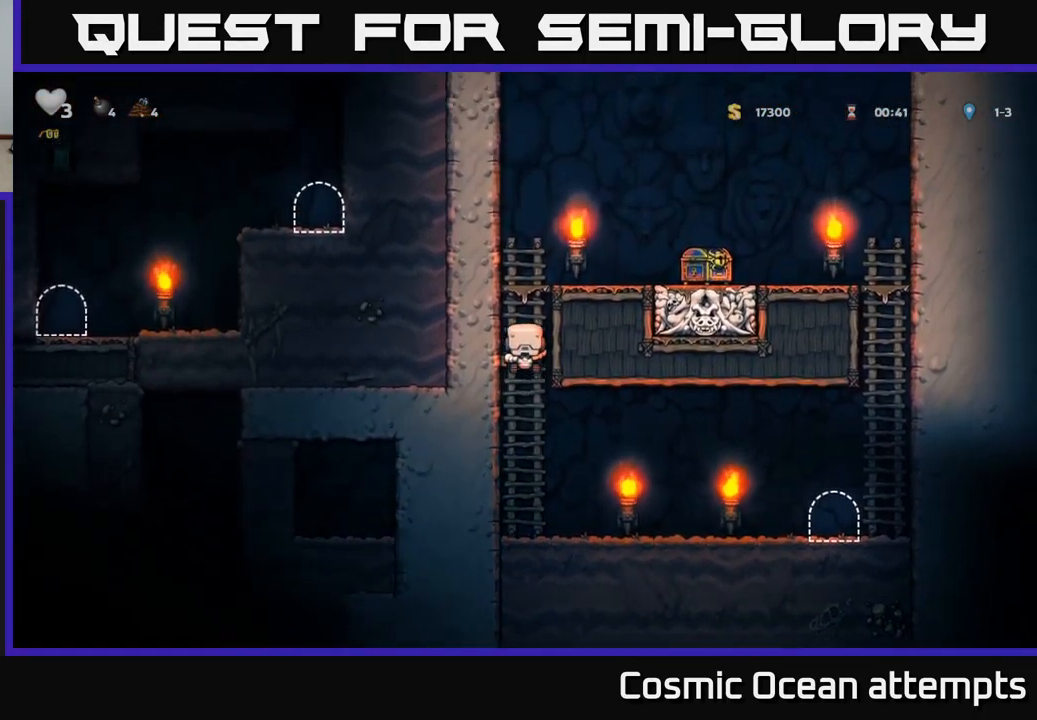
{"buttons": ["DPAD_RIGHT"], "left_stick": "center", "events": [[167, "DPAD_RIGHT", "down"], [183, "DPAD_UP", "up"], [300, "A", "up"]]}
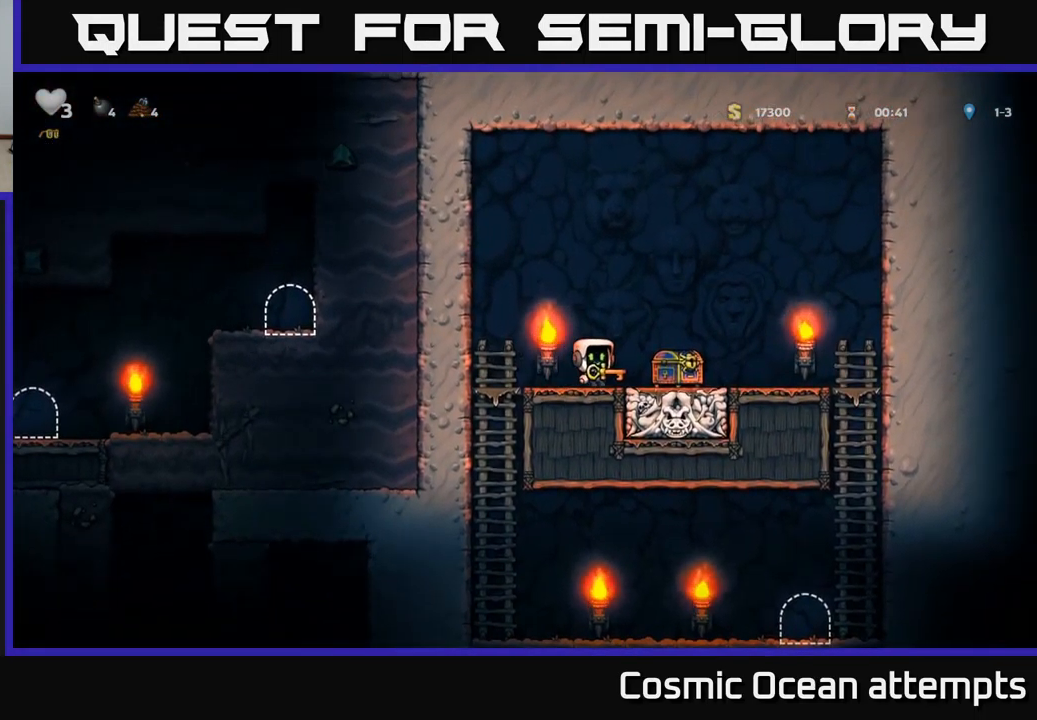
{"buttons": ["DPAD_LEFT"], "left_stick": "center", "events": [[183, "A", "down"], [200, "DPAD_RIGHT", "up"], [217, "DPAD_LEFT", "down"], [283, "A", "up"]]}
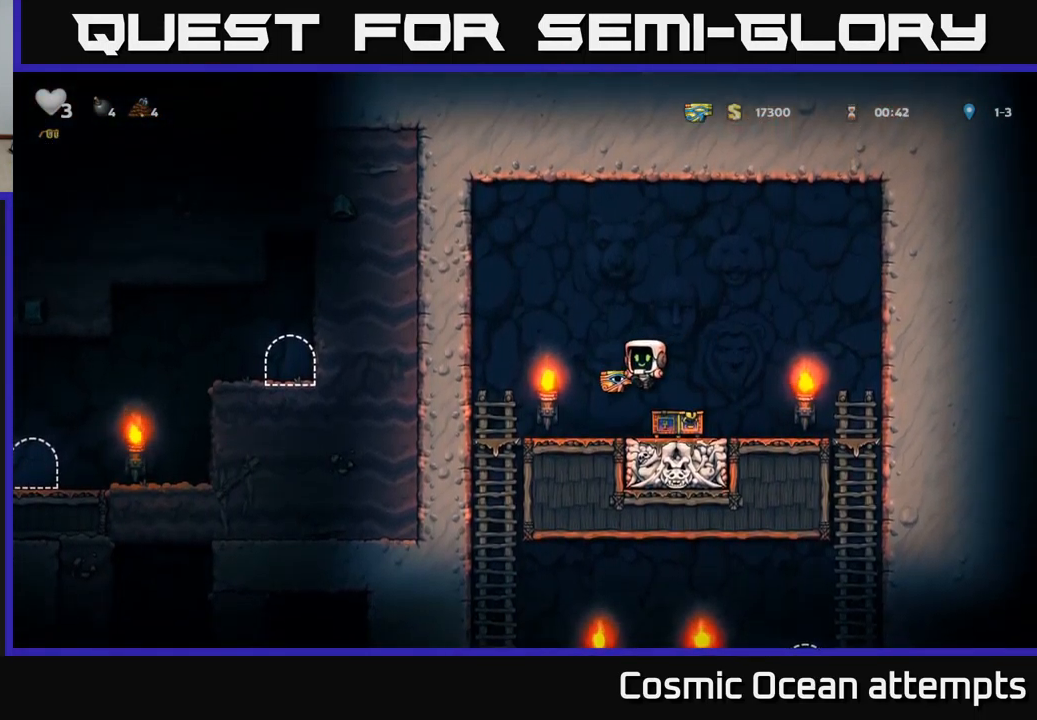
{"buttons": [], "left_stick": "center", "events": [[267, "DPAD_DOWN", "down"], [283, "DPAD_LEFT", "up"], [367, "A", "down"], [433, "A", "up"], [433, "DPAD_DOWN", "up"]]}
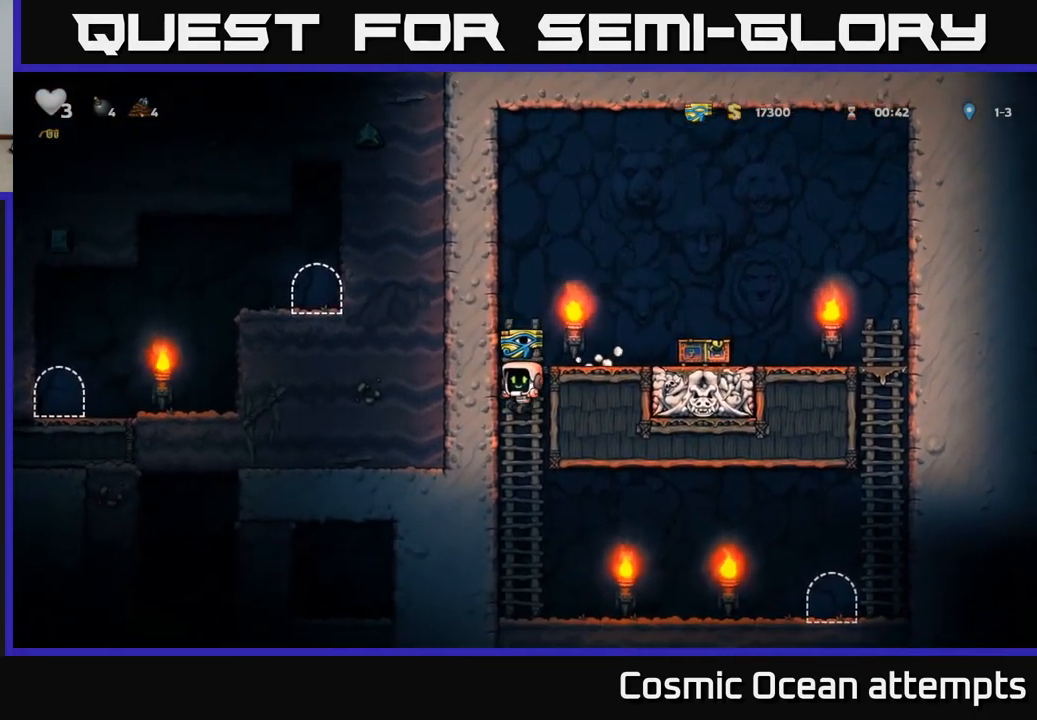
{"buttons": ["DPAD_RIGHT"], "left_stick": "center", "events": [[133, "DPAD_RIGHT", "down"]]}
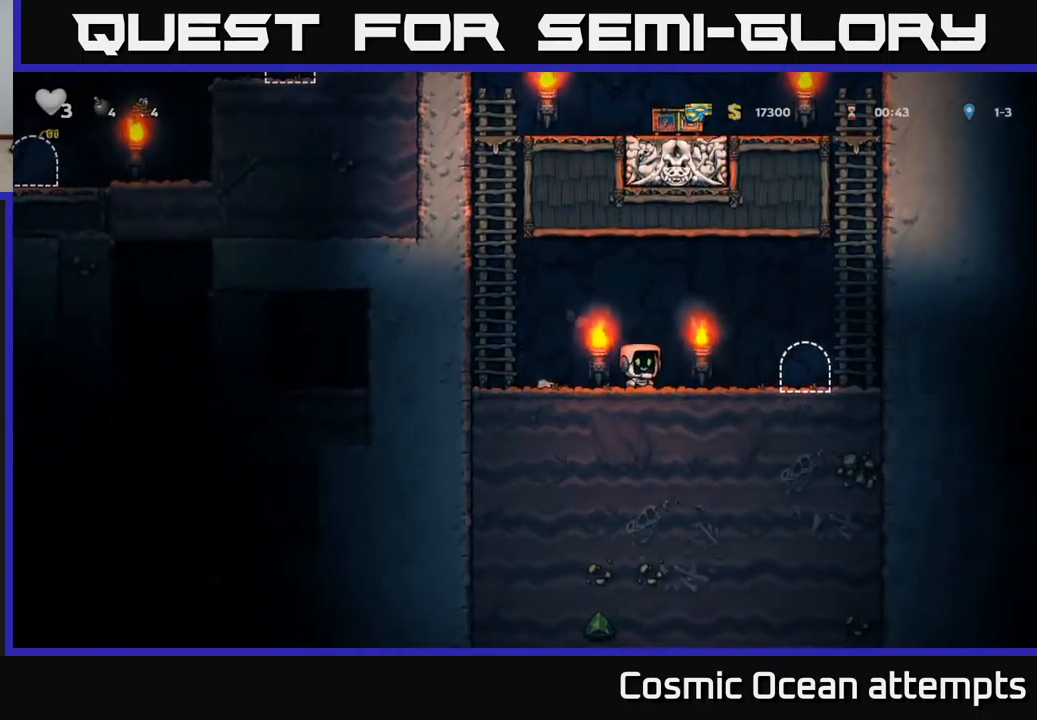
{"buttons": [], "left_stick": "center", "events": [[300, "DPAD_RIGHT", "up"], [350, "L2", "down"], [450, "L2", "up"]]}
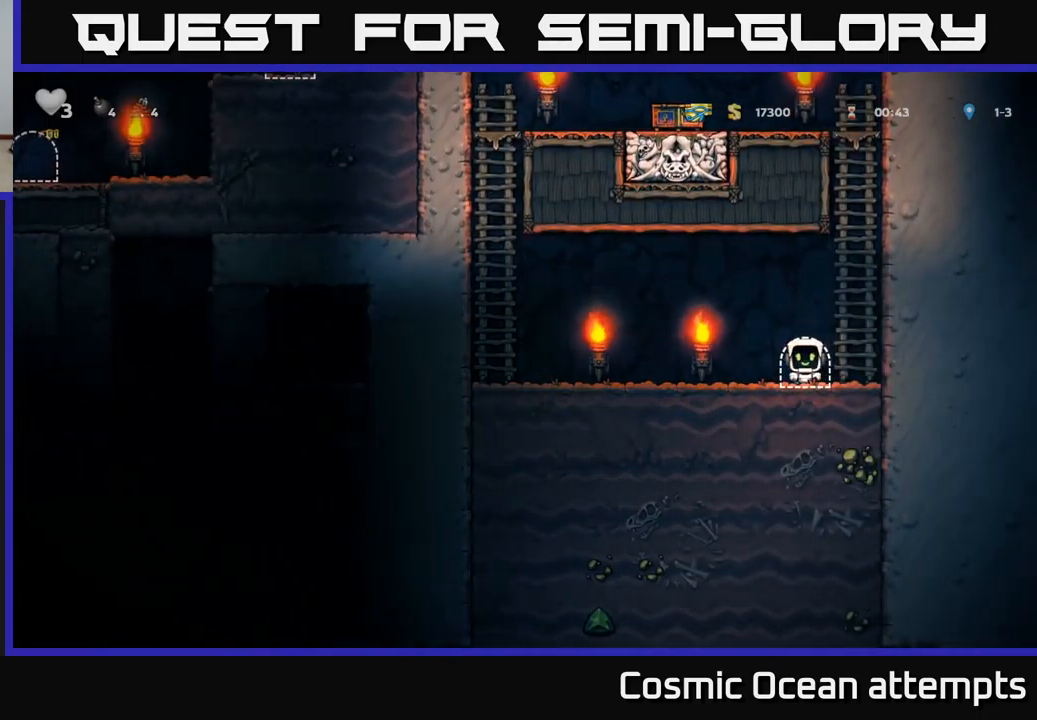
{"buttons": [], "left_stick": "center", "events": []}
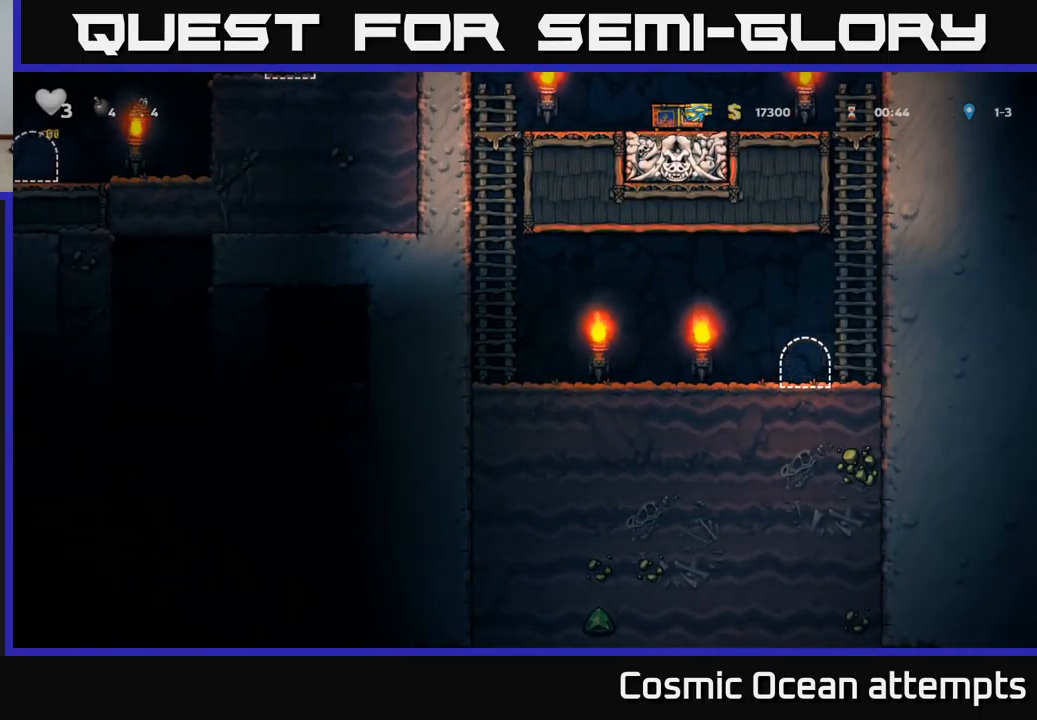
{"buttons": [], "left_stick": "center", "events": [[117, "DPAD_LEFT", "down"], [450, "DPAD_LEFT", "up"]]}
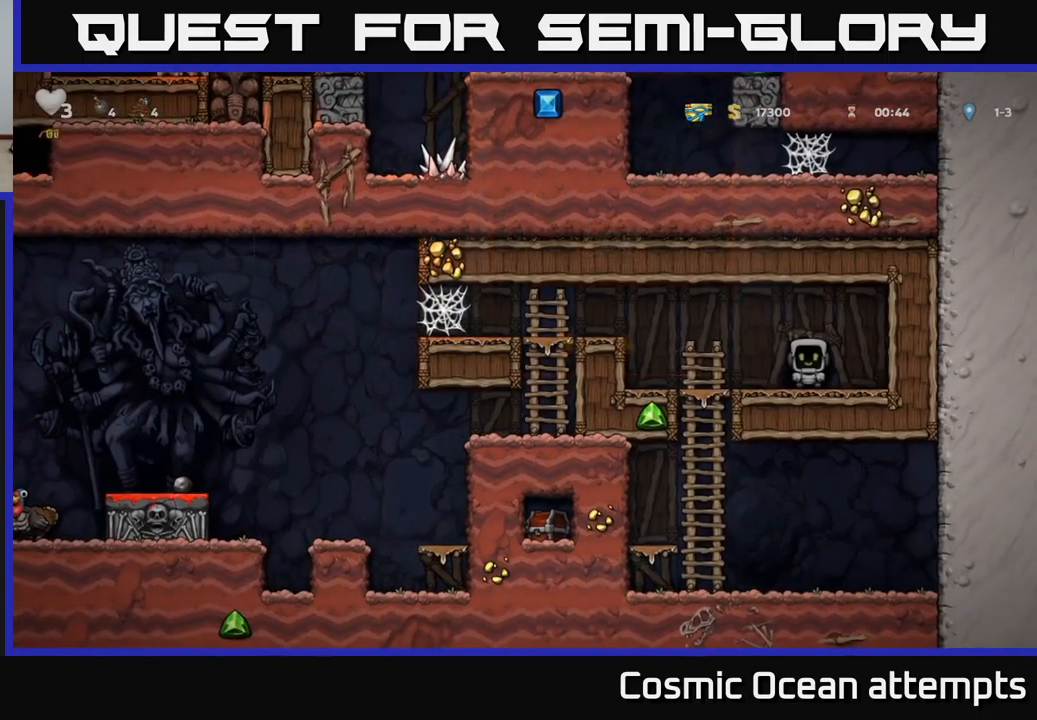
{"buttons": ["A", "DPAD_LEFT"], "left_stick": "center", "events": [[200, "DPAD_LEFT", "down"], [367, "A", "down"]]}
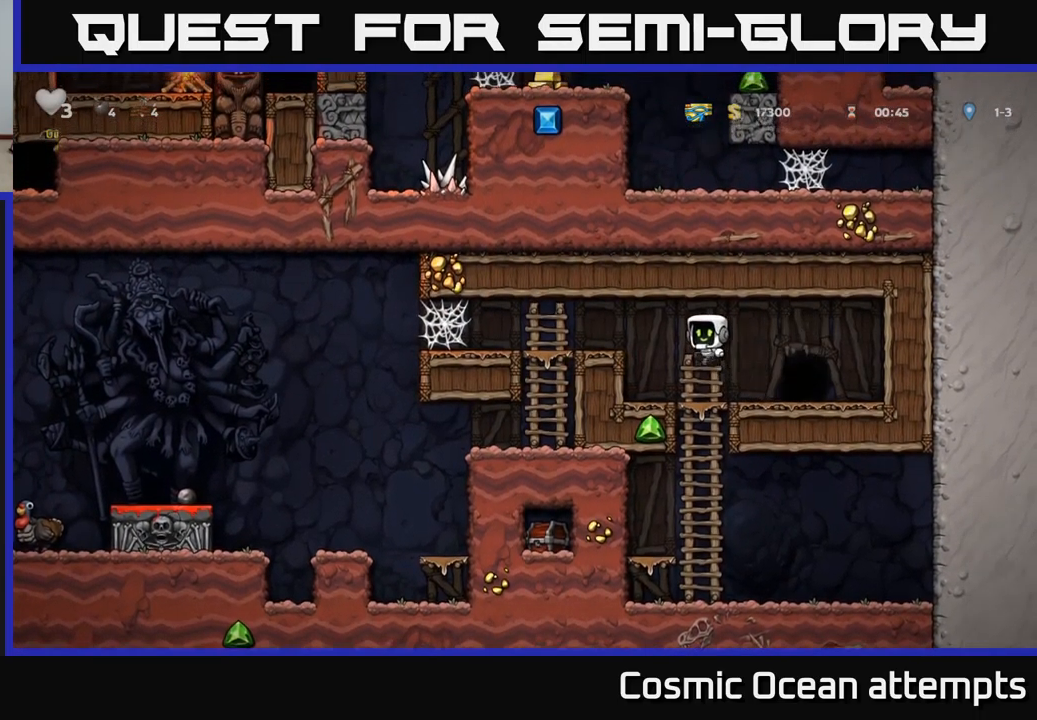
{"buttons": ["DPAD_LEFT"], "left_stick": "center", "events": [[167, "A", "up"]]}
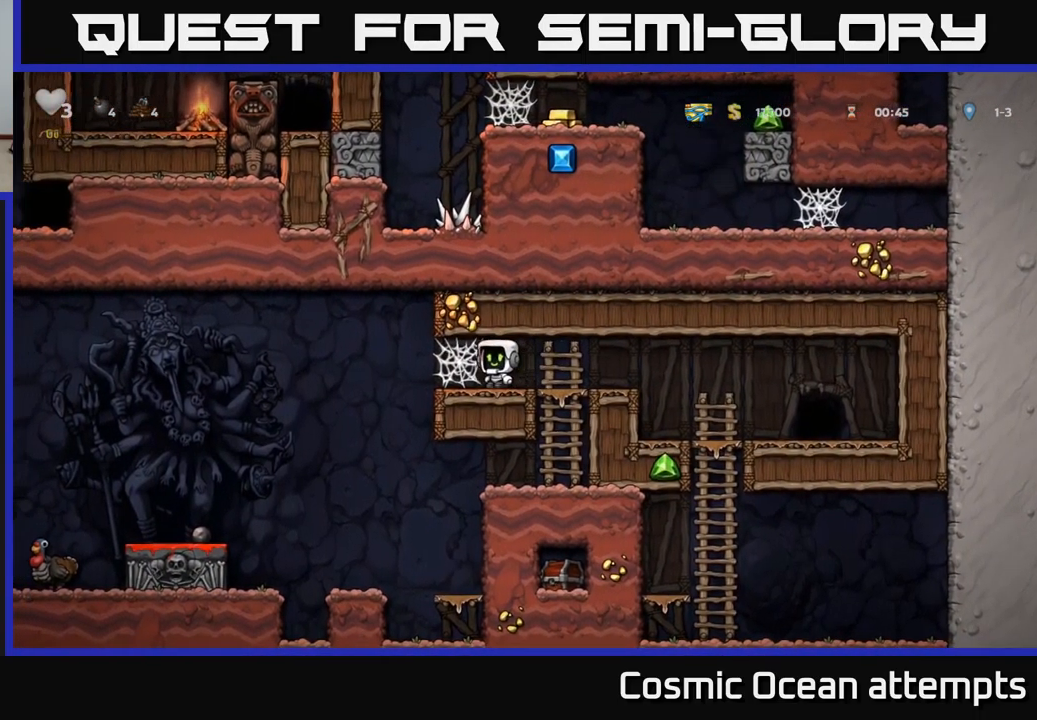
{"buttons": ["A", "DPAD_LEFT"], "left_stick": "center", "events": [[67, "A", "down"], [217, "A", "up"], [467, "A", "down"]]}
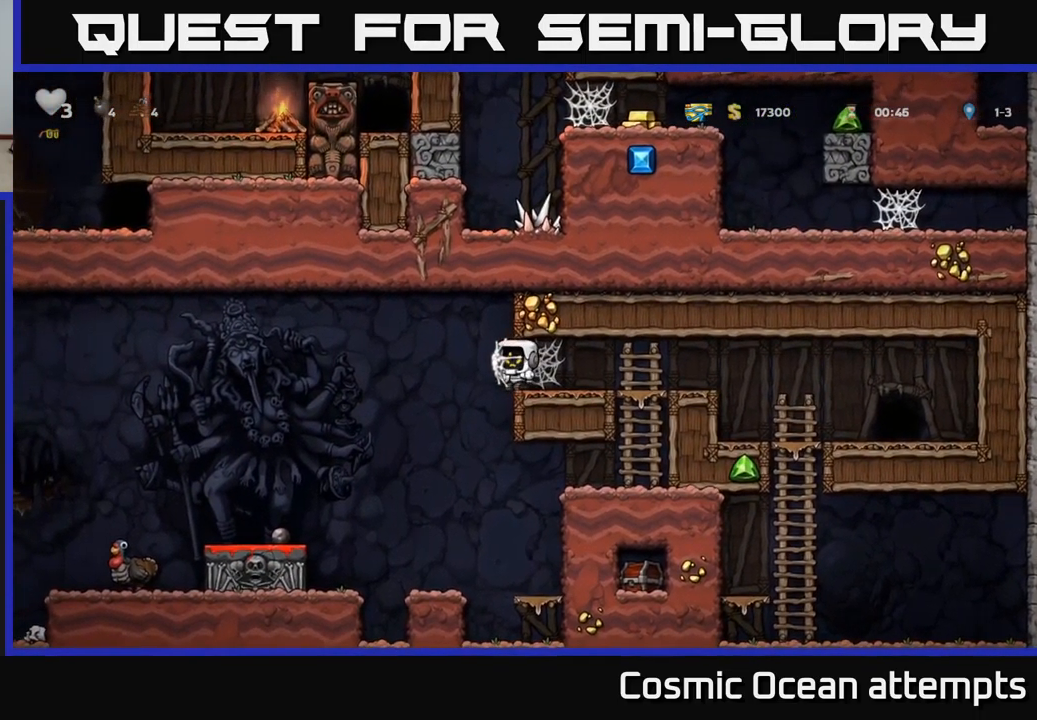
{"buttons": ["DPAD_LEFT"], "left_stick": "center", "events": [[133, "A", "up"], [250, "A", "down"], [400, "A", "up"]]}
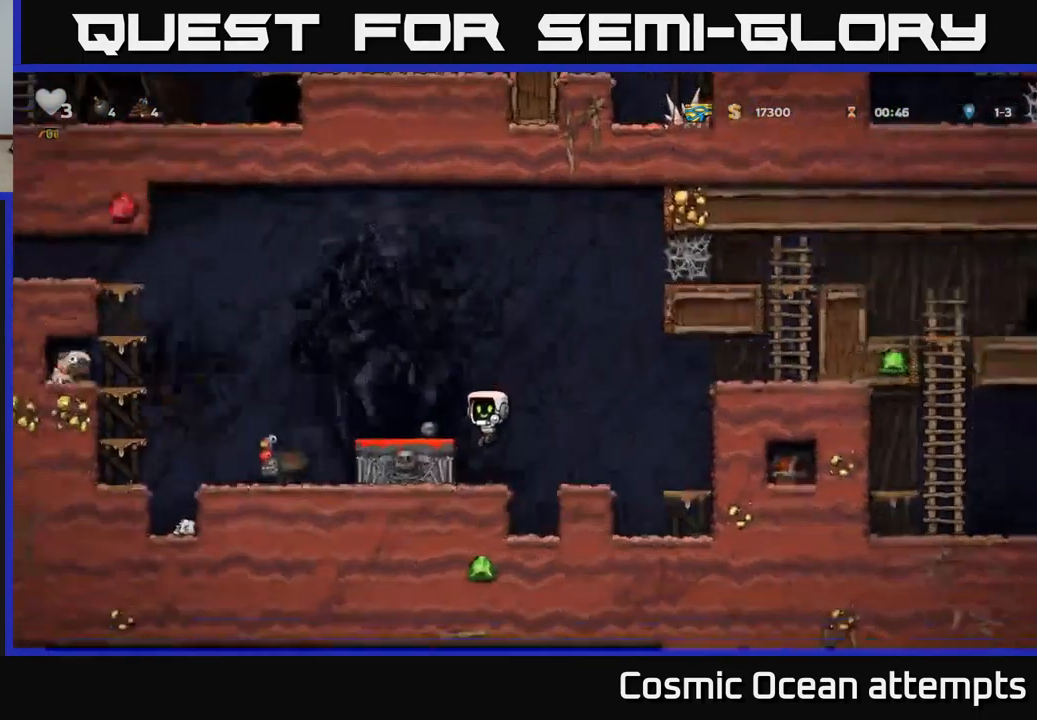
{"buttons": ["DPAD_LEFT"], "left_stick": "center", "events": [[50, "DPAD_LEFT", "up"], [133, "A", "down"], [217, "DPAD_LEFT", "down"], [300, "A", "up"], [333, "DPAD_LEFT", "up"], [467, "DPAD_LEFT", "down"]]}
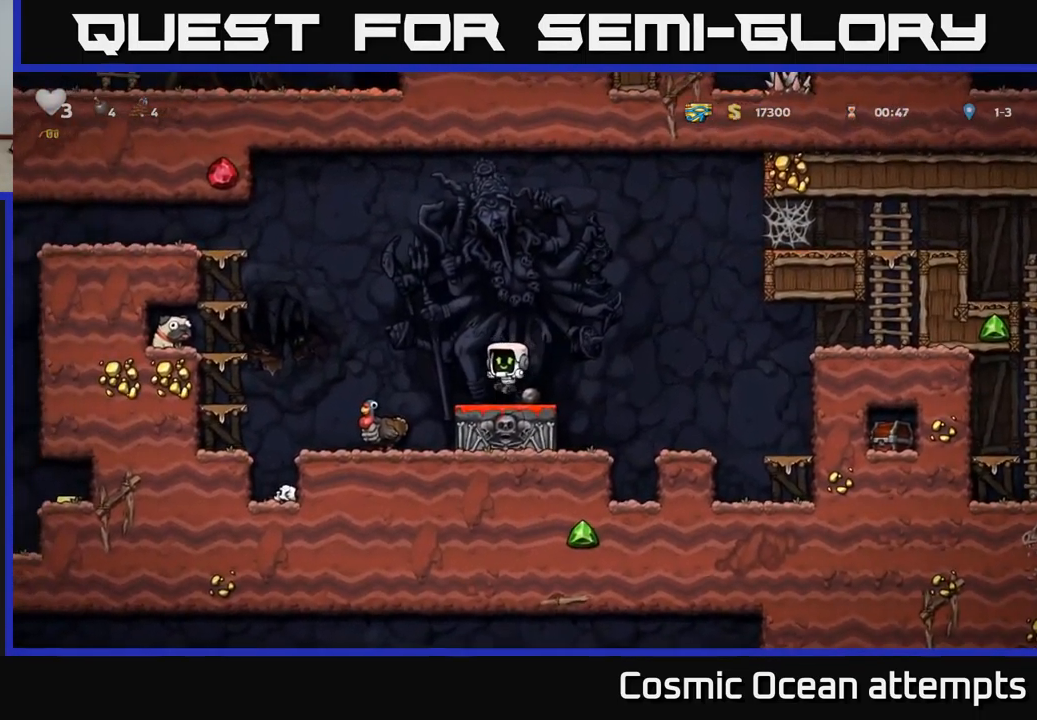
{"buttons": ["DPAD_LEFT"], "left_stick": "center", "events": [[117, "A", "down"], [467, "A", "up"]]}
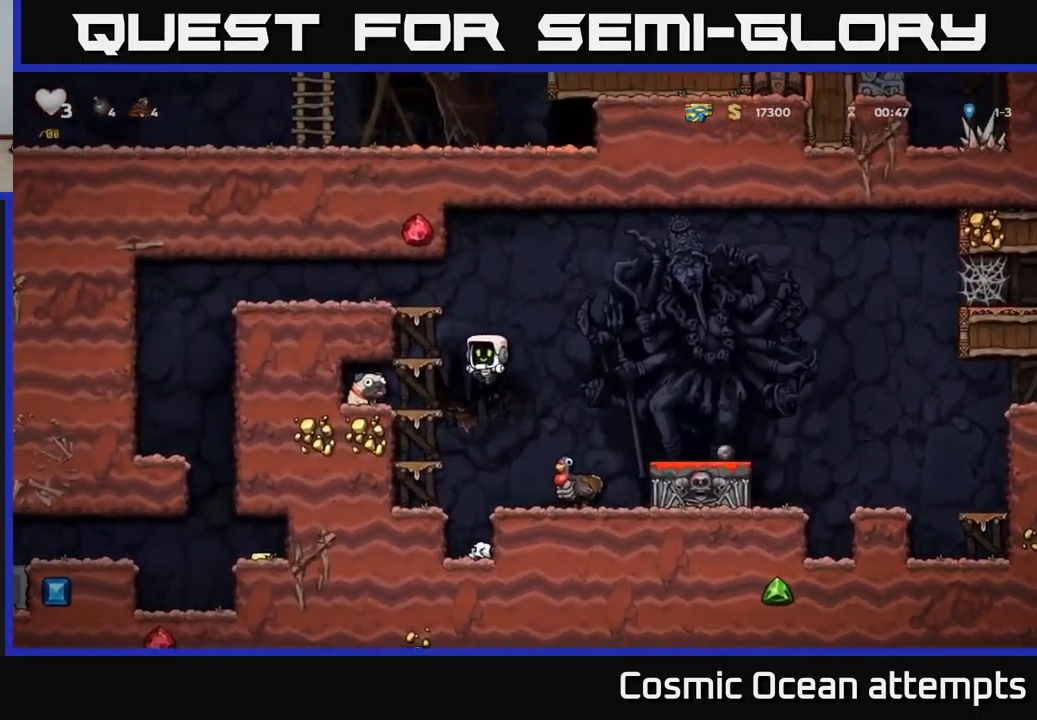
{"buttons": ["X", "DPAD_DOWN"], "left_stick": "center", "events": [[117, "DPAD_LEFT", "up"], [384, "DPAD_DOWN", "down"], [467, "X", "down"]]}
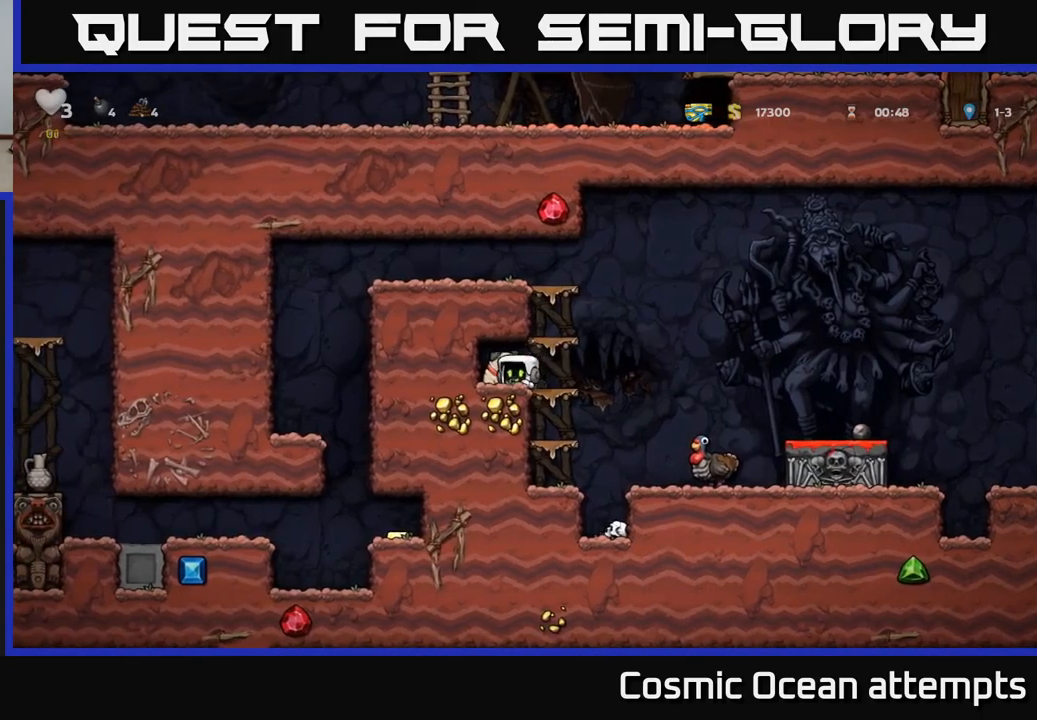
{"buttons": ["DPAD_RIGHT"], "left_stick": "center", "events": [[34, "DPAD_DOWN", "up"], [84, "X", "up"], [100, "DPAD_RIGHT", "down"], [267, "A", "down"], [334, "A", "up"]]}
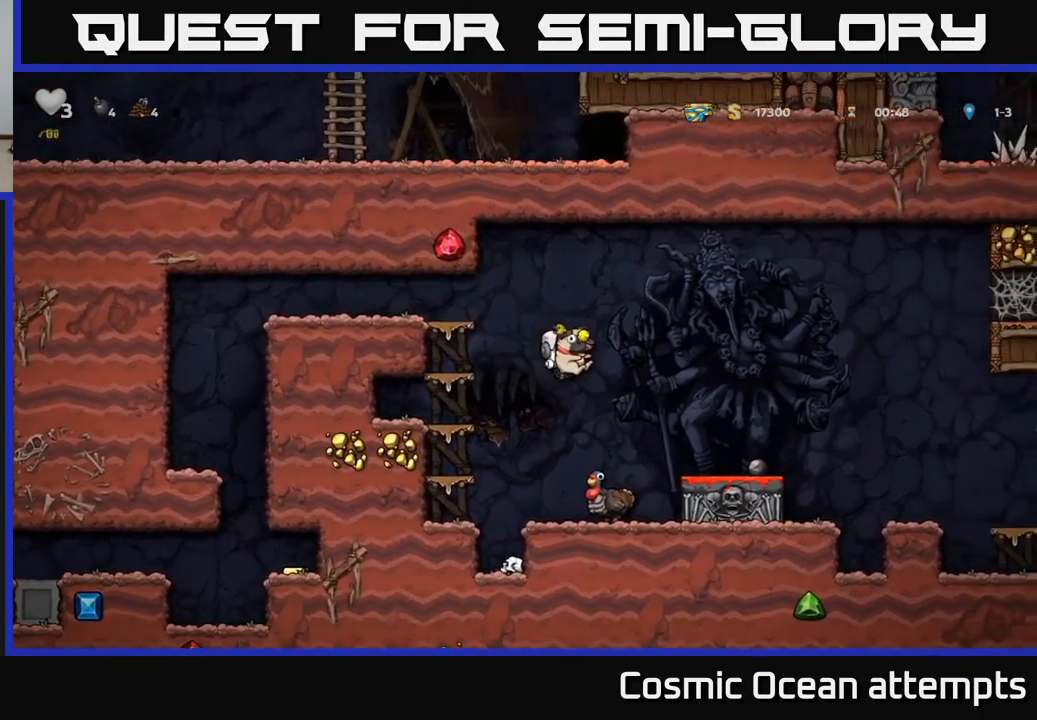
{"buttons": ["X", "DPAD_DOWN"], "left_stick": "center", "events": [[217, "DPAD_RIGHT", "up"], [300, "DPAD_DOWN", "down"], [434, "X", "down"]]}
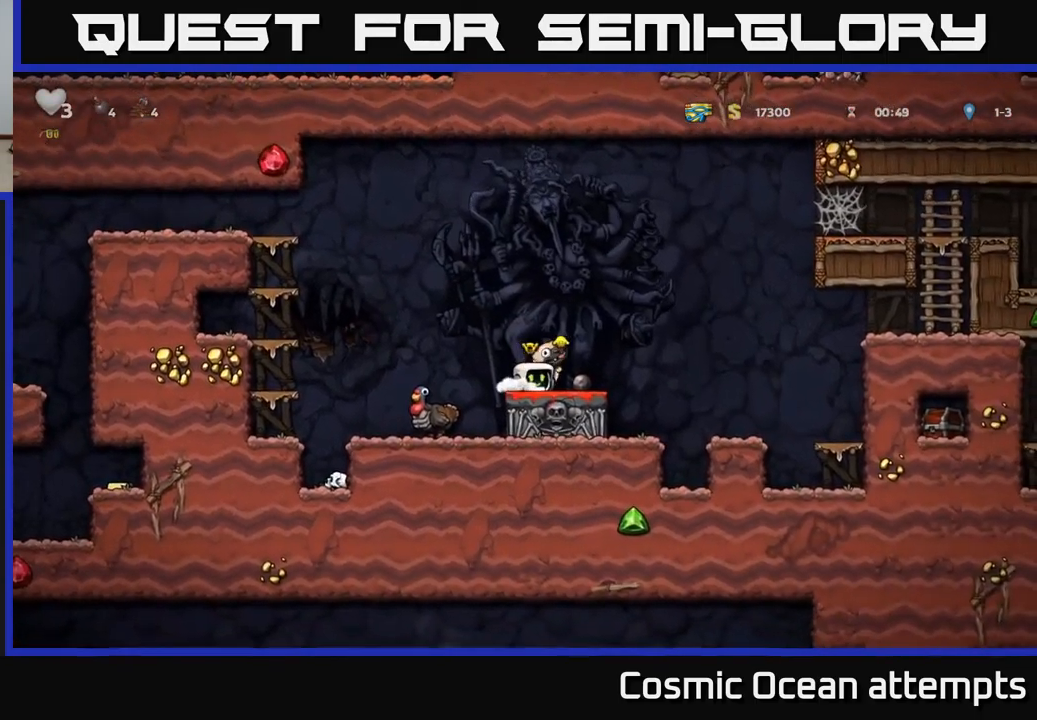
{"buttons": [], "left_stick": "center", "events": [[17, "X", "up"], [34, "DPAD_DOWN", "up"], [134, "DPAD_LEFT", "down"], [217, "A", "down"], [400, "DPAD_LEFT", "up"], [467, "A", "up"]]}
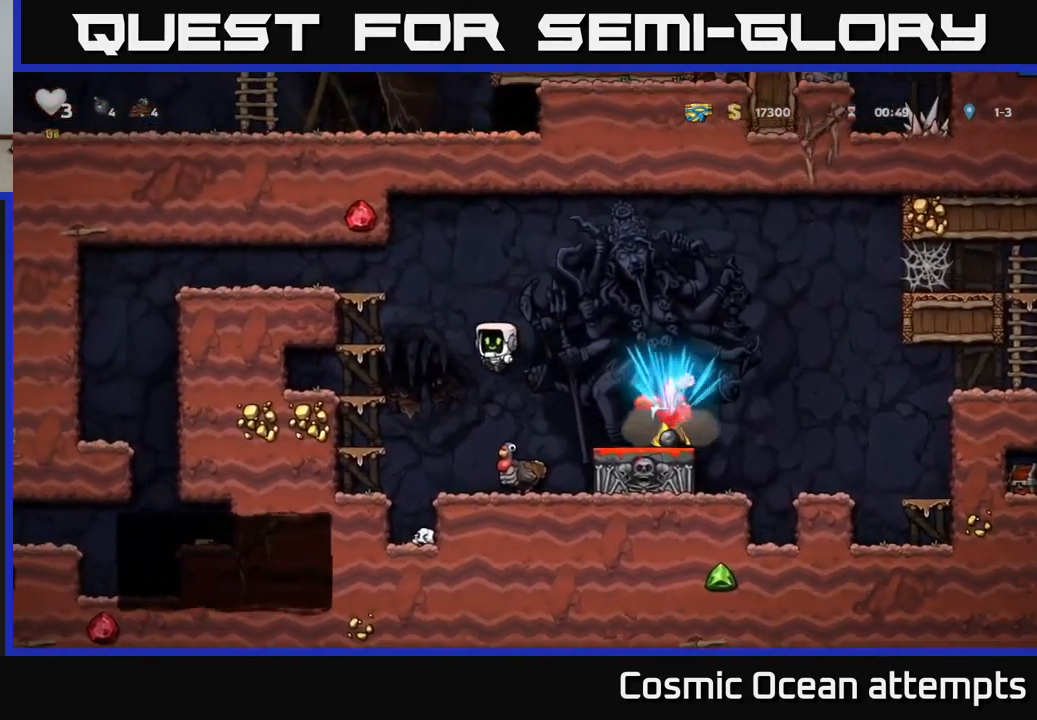
{"buttons": ["A", "DPAD_RIGHT"], "left_stick": "center", "events": [[467, "DPAD_RIGHT", "down"], [484, "A", "down"]]}
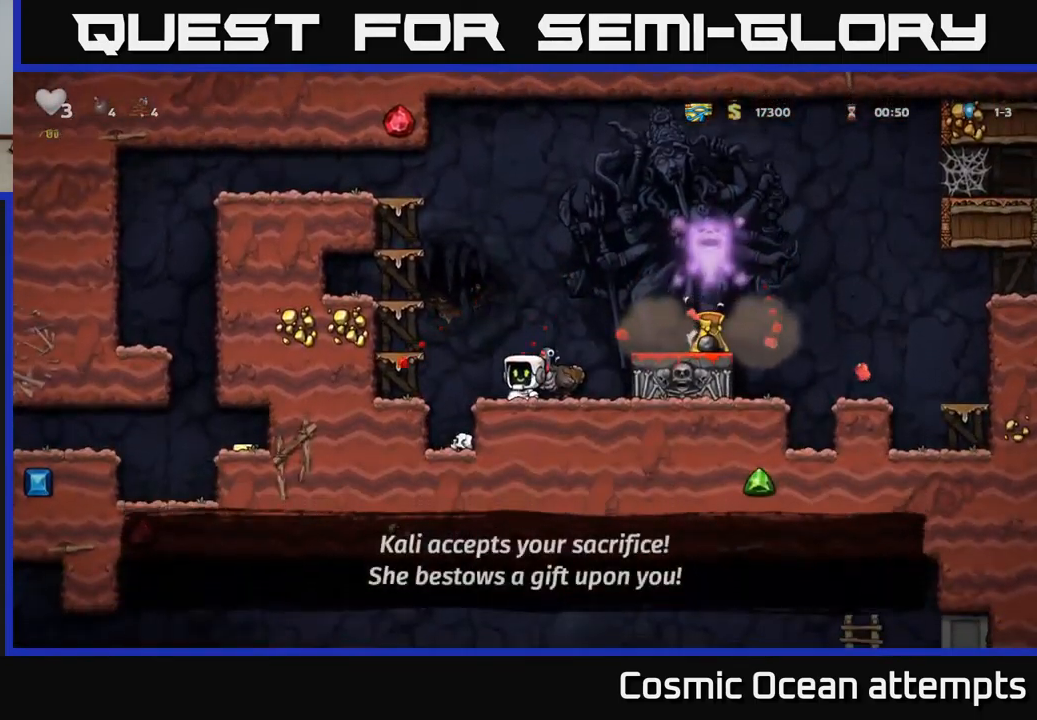
{"buttons": ["DPAD_DOWN"], "left_stick": "center", "events": [[184, "A", "up"], [350, "DPAD_RIGHT", "up"], [500, "DPAD_DOWN", "down"]]}
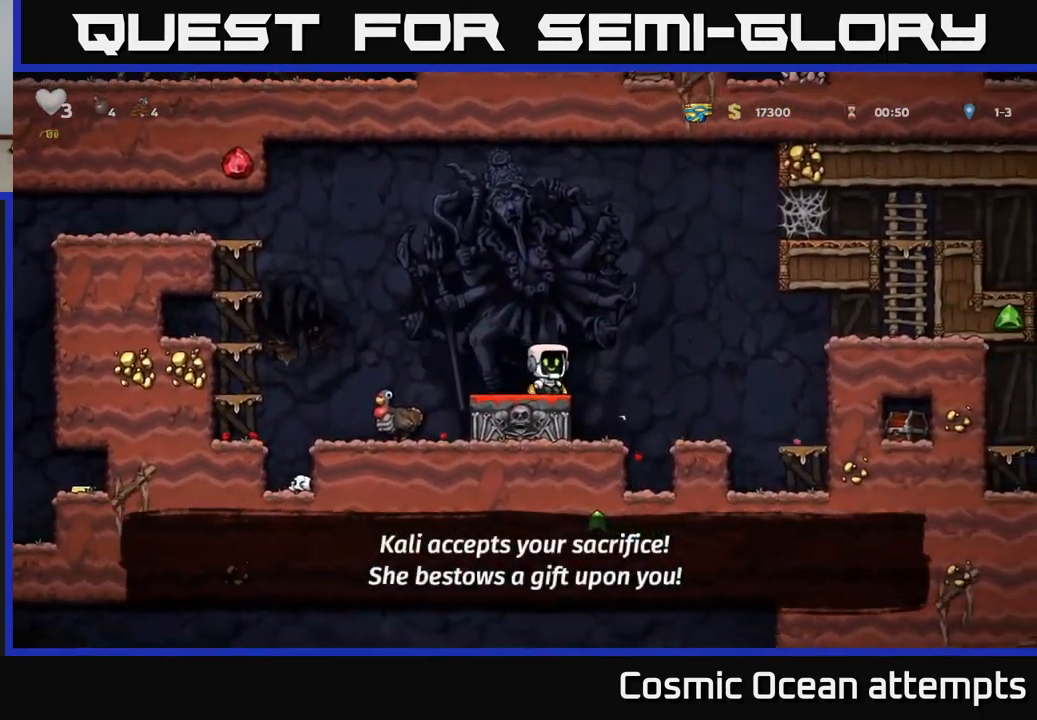
{"buttons": [], "left_stick": "center", "events": [[84, "X", "down"], [200, "DPAD_DOWN", "up"], [200, "X", "up"], [250, "DPAD_RIGHT", "down"], [267, "A", "down"], [384, "A", "up"], [484, "DPAD_RIGHT", "up"]]}
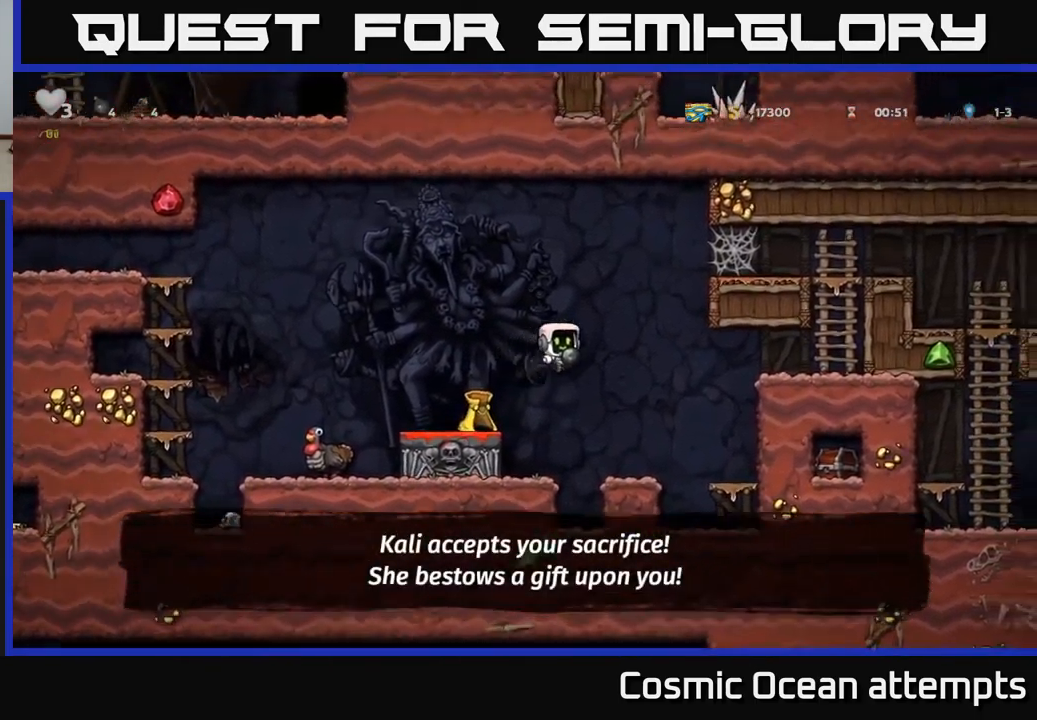
{"buttons": ["DPAD_DOWN"], "left_stick": "center", "events": [[217, "DPAD_LEFT", "down"], [417, "DPAD_LEFT", "up"], [467, "DPAD_DOWN", "down"]]}
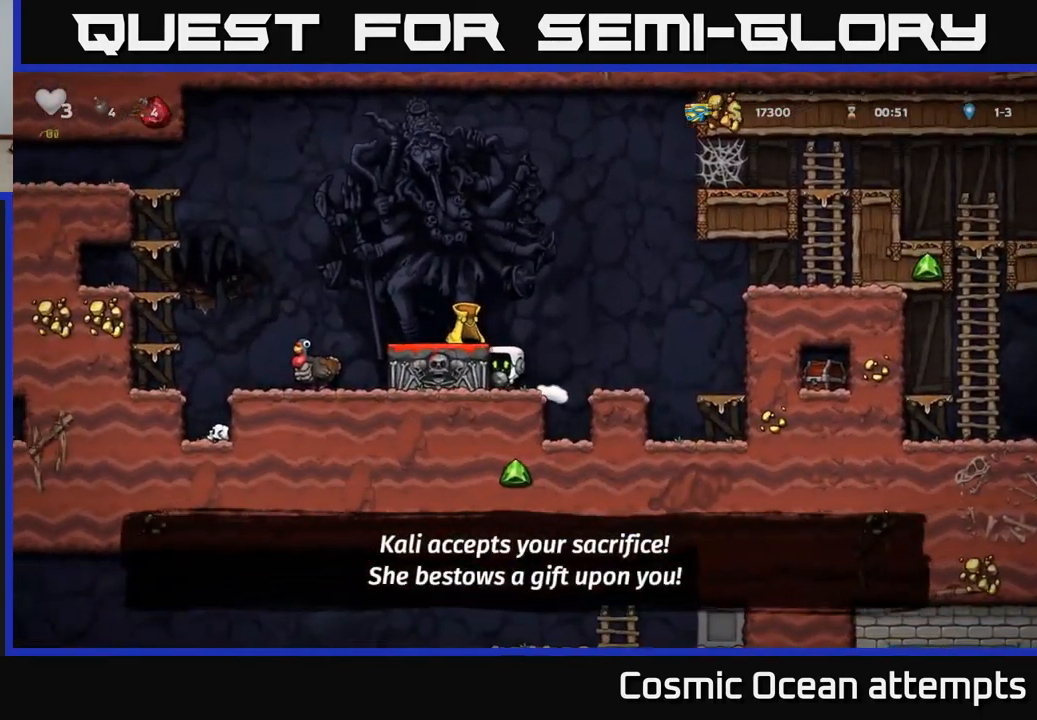
{"buttons": [], "left_stick": "center", "events": [[67, "X", "down"], [167, "X", "up"], [217, "A", "down"], [267, "DPAD_DOWN", "up"], [334, "DPAD_LEFT", "down"], [384, "A", "up"], [467, "DPAD_LEFT", "up"]]}
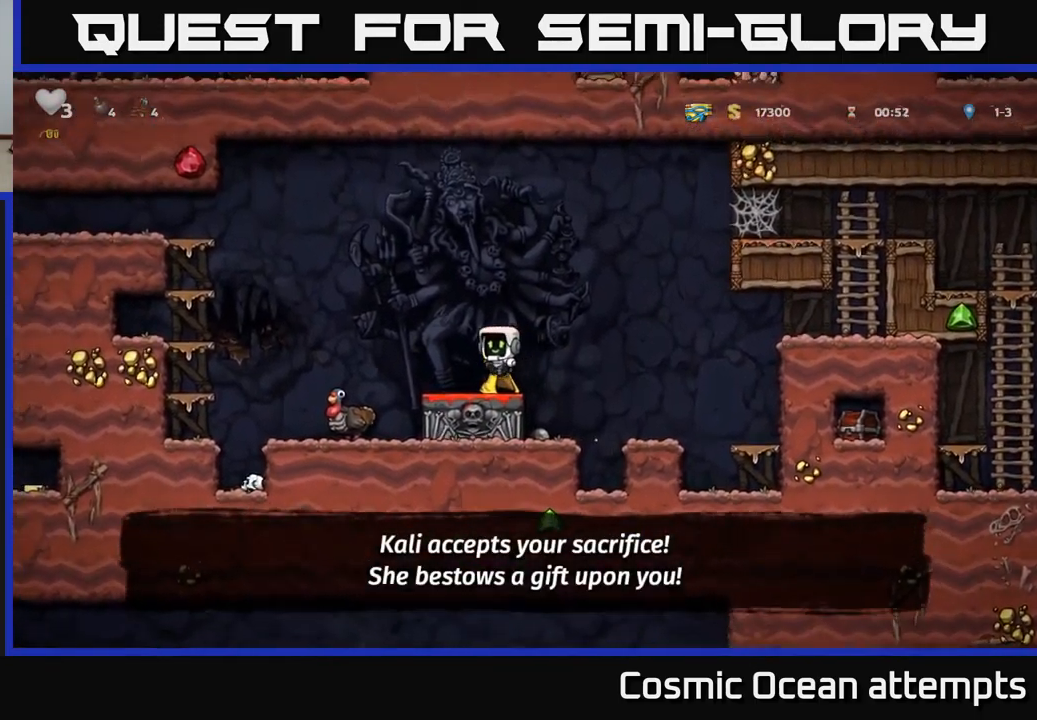
{"buttons": ["DPAD_DOWN"], "left_stick": "center", "events": [[217, "DPAD_RIGHT", "down"], [300, "DPAD_DOWN", "down"], [317, "DPAD_RIGHT", "up"], [400, "X", "down"], [500, "X", "up"]]}